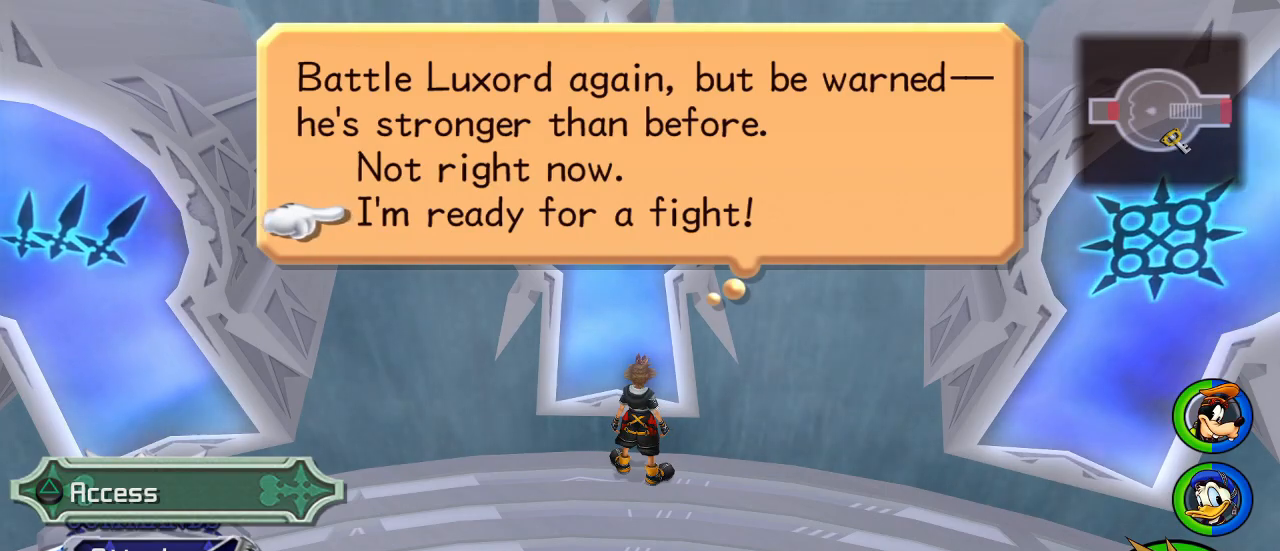
Gameplay with a controller (PlayStation layout); each line is a JSON object with the inputs held at the frame after it. "events" lists button and stick changes between this image and that frame as [ms after this image, input, new state], when the widget could be followed in between.
{"buttons": [], "left_stick": "center", "right_stick": "center", "events": [[250, "CROSS", "down"], [383, "CROSS", "up"]]}
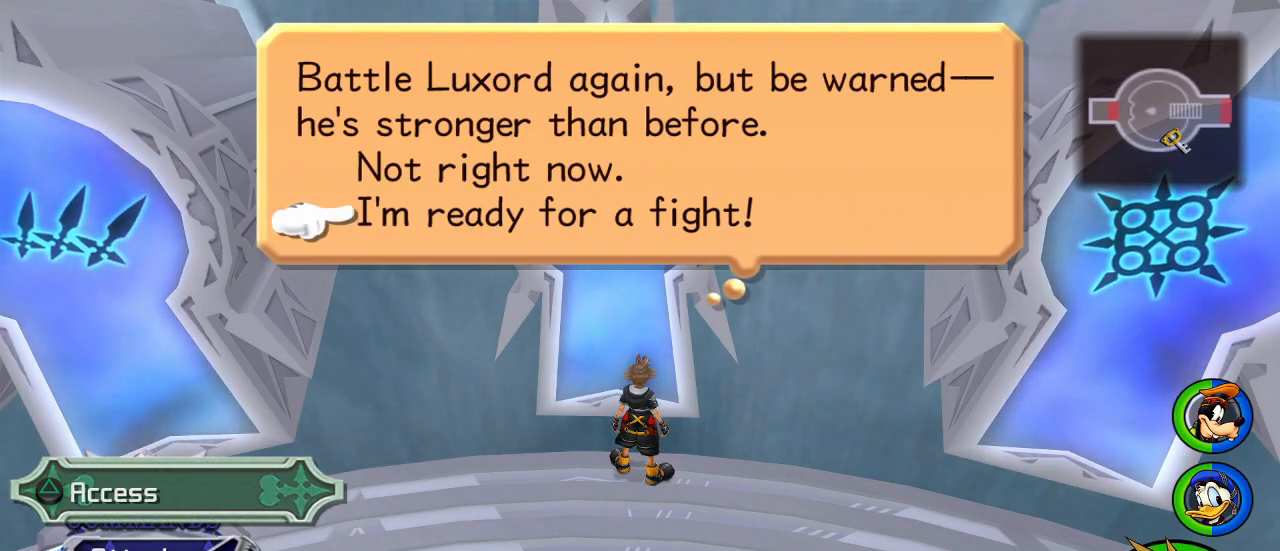
{"buttons": [], "left_stick": "center", "right_stick": "center", "events": []}
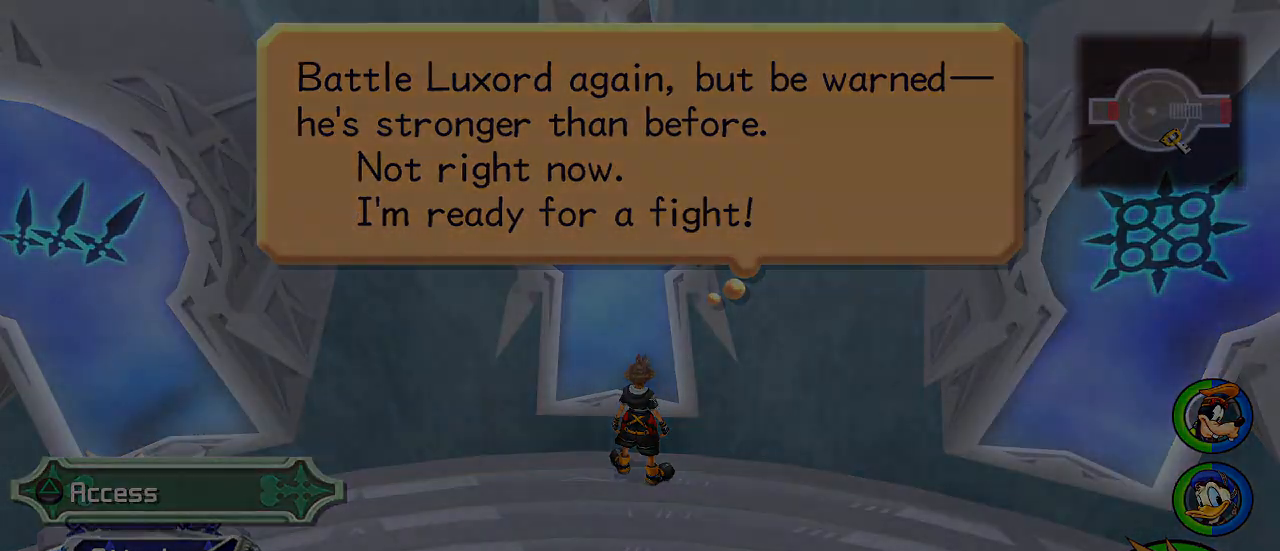
{"buttons": [], "left_stick": "center", "right_stick": "center", "events": []}
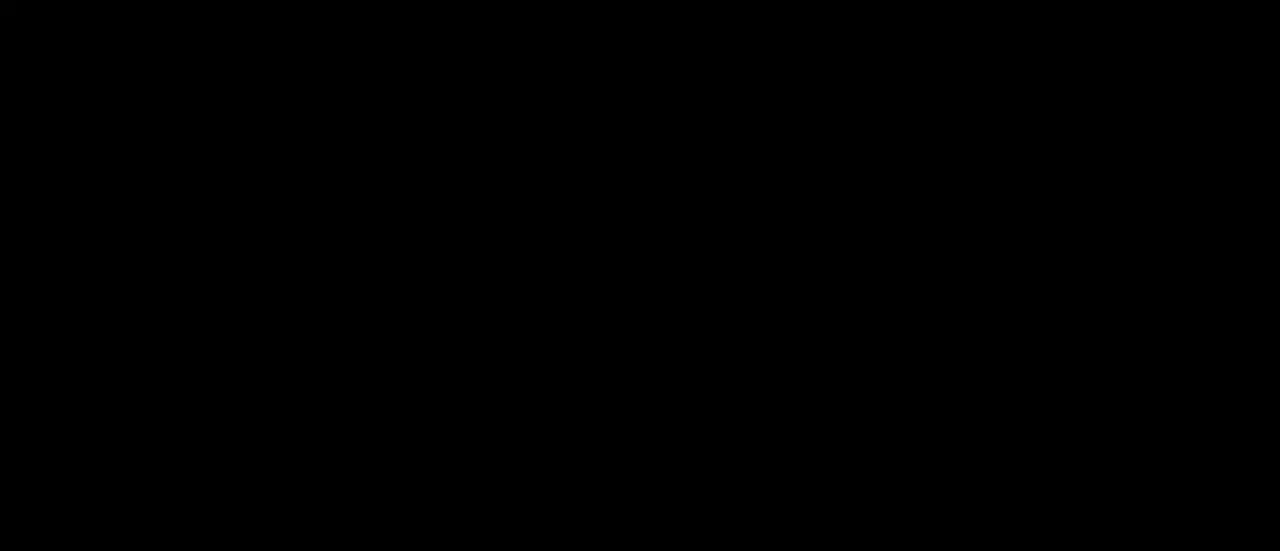
{"buttons": [], "left_stick": "center", "right_stick": "center", "events": []}
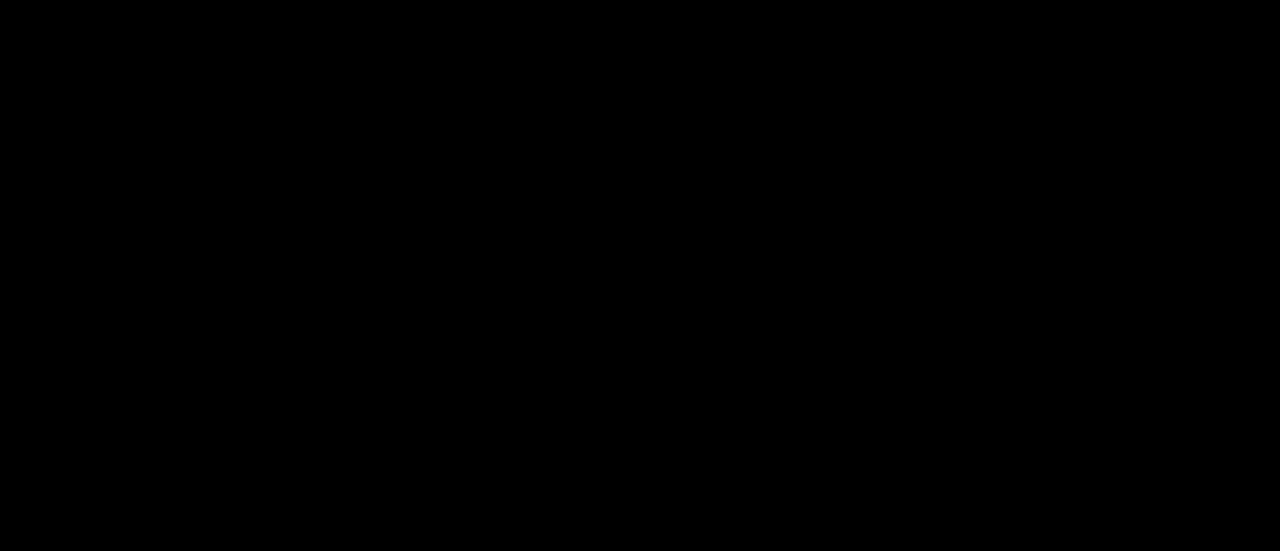
{"buttons": [], "left_stick": "center", "right_stick": "center", "events": []}
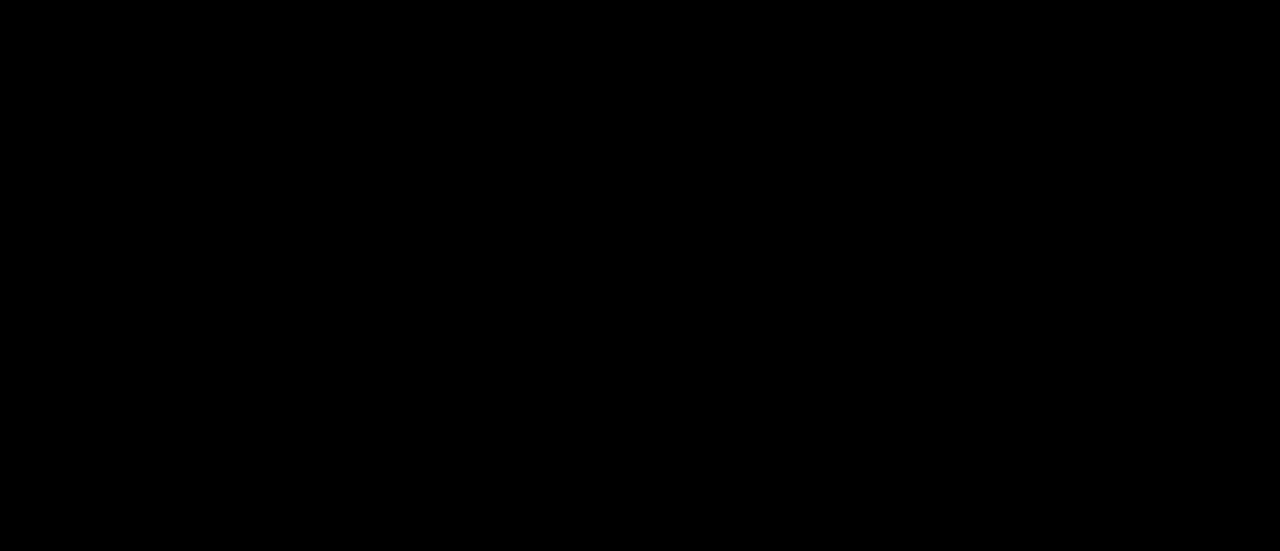
{"buttons": [], "left_stick": "center", "right_stick": "center", "events": []}
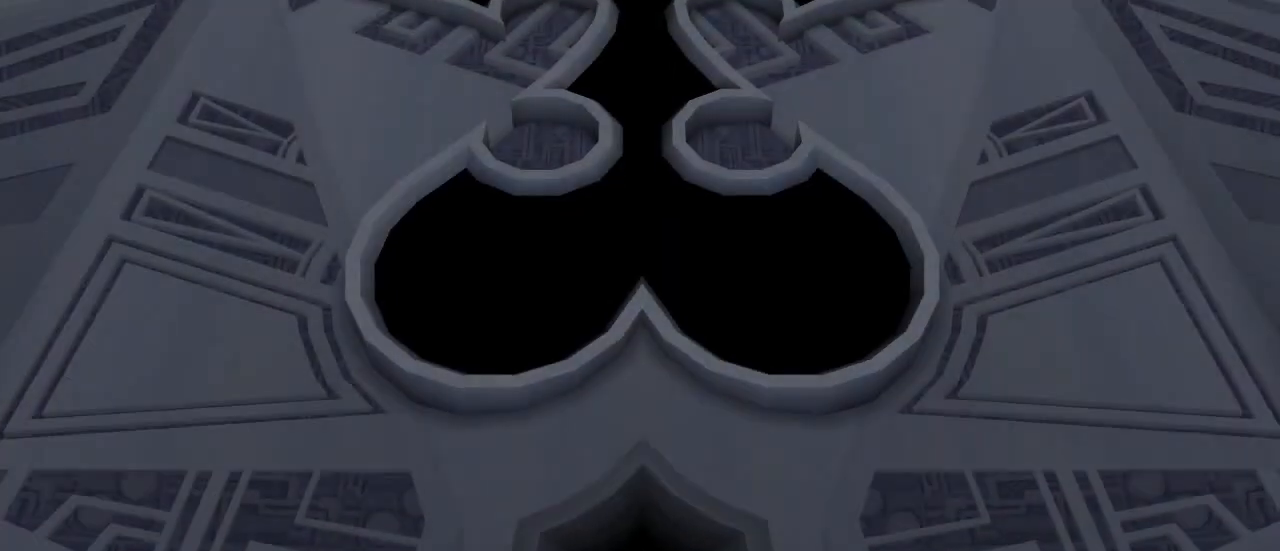
{"buttons": [], "left_stick": "center", "right_stick": "center", "events": []}
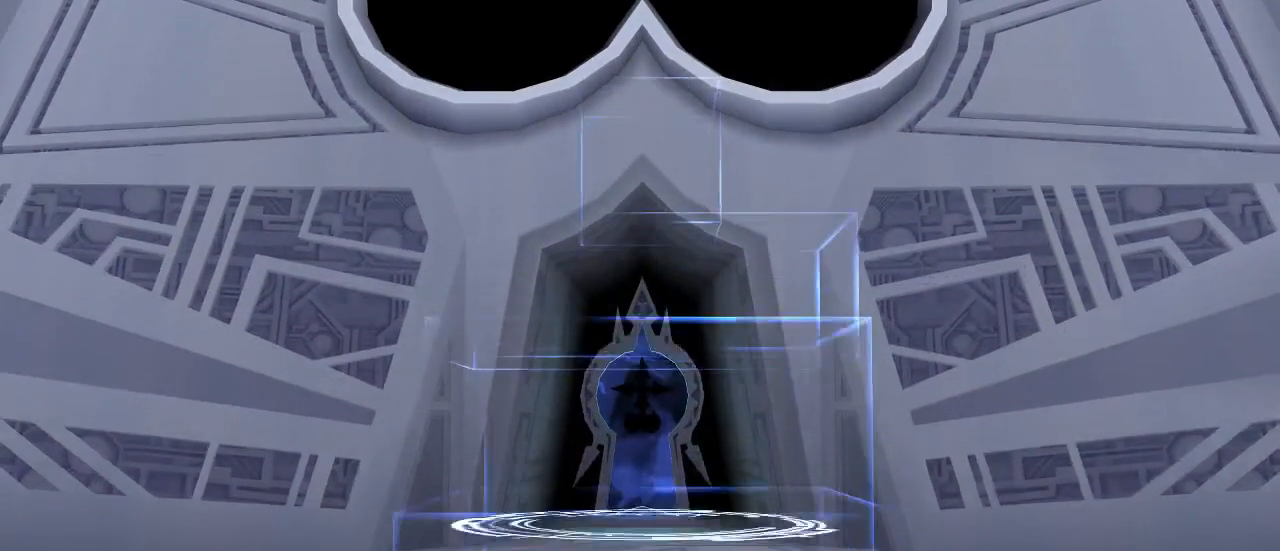
{"buttons": [], "left_stick": "center", "right_stick": "center", "events": [[383, "START", "down"], [483, "START", "up"]]}
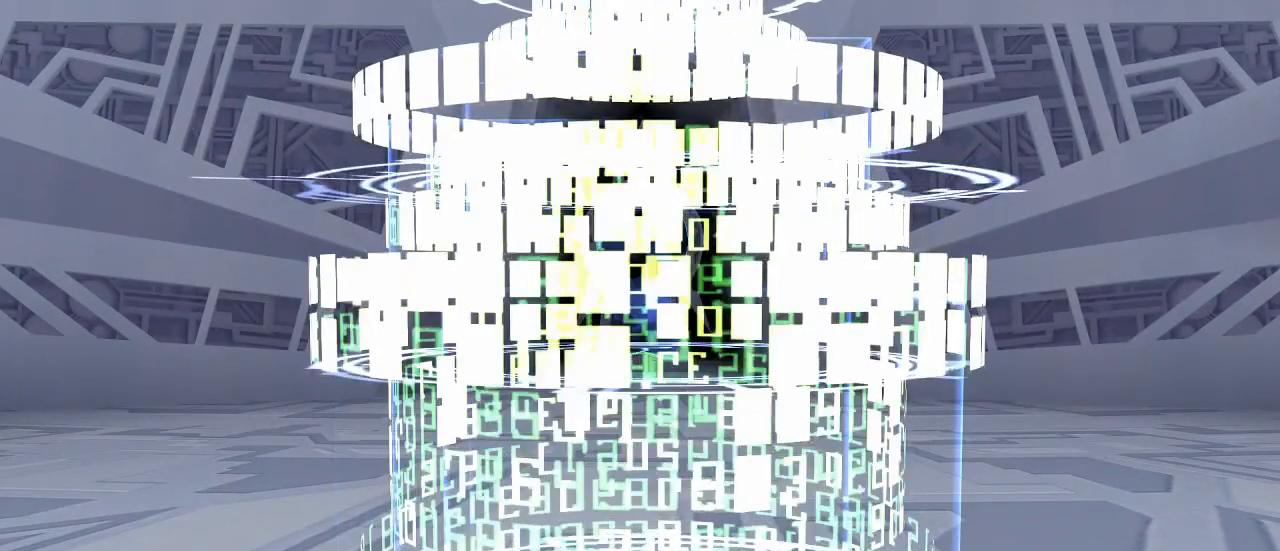
{"buttons": [], "left_stick": "center", "right_stick": "center", "events": [[117, "DPAD_DOWN", "down"], [217, "DPAD_DOWN", "up"]]}
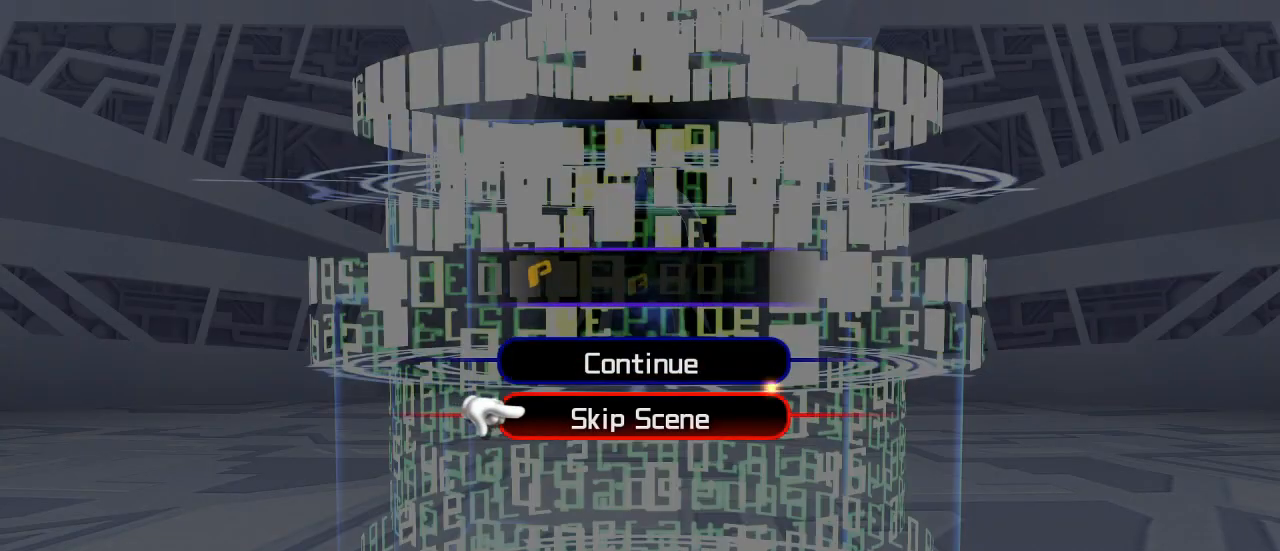
{"buttons": [], "left_stick": "center", "right_stick": "center", "events": [[83, "CROSS", "down"], [216, "CROSS", "up"]]}
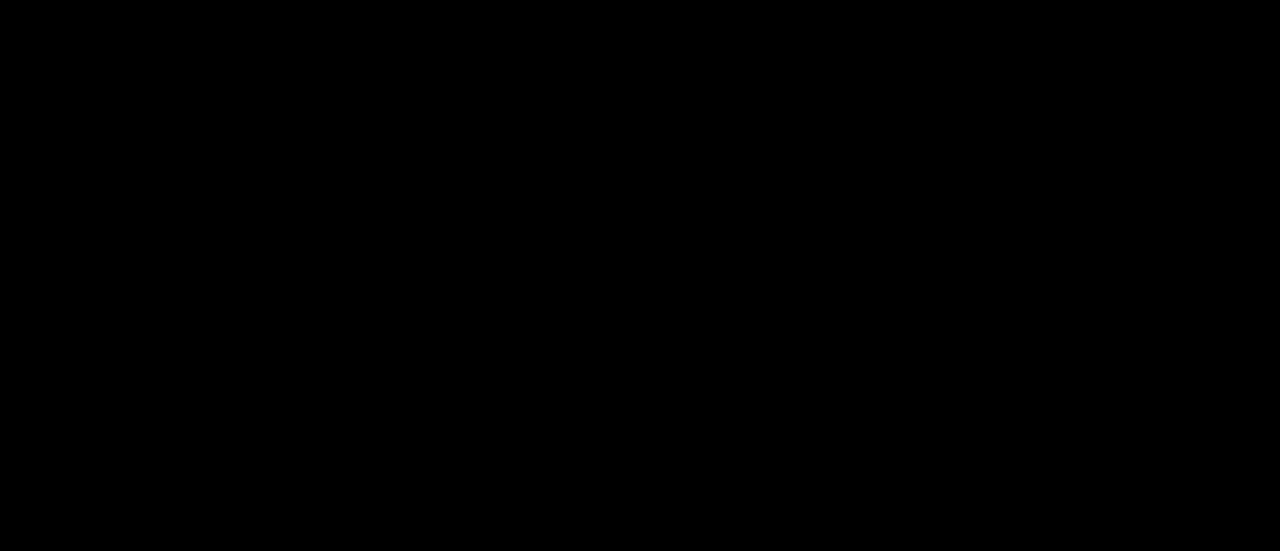
{"buttons": [], "left_stick": "center", "right_stick": "center", "events": []}
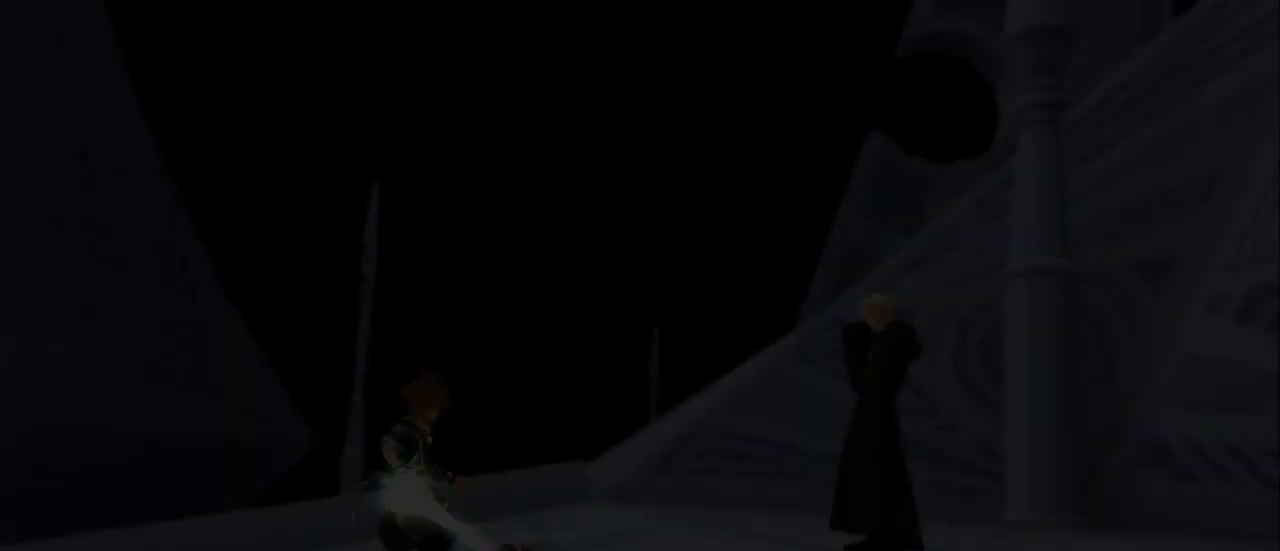
{"buttons": [], "left_stick": "center", "right_stick": "center", "events": []}
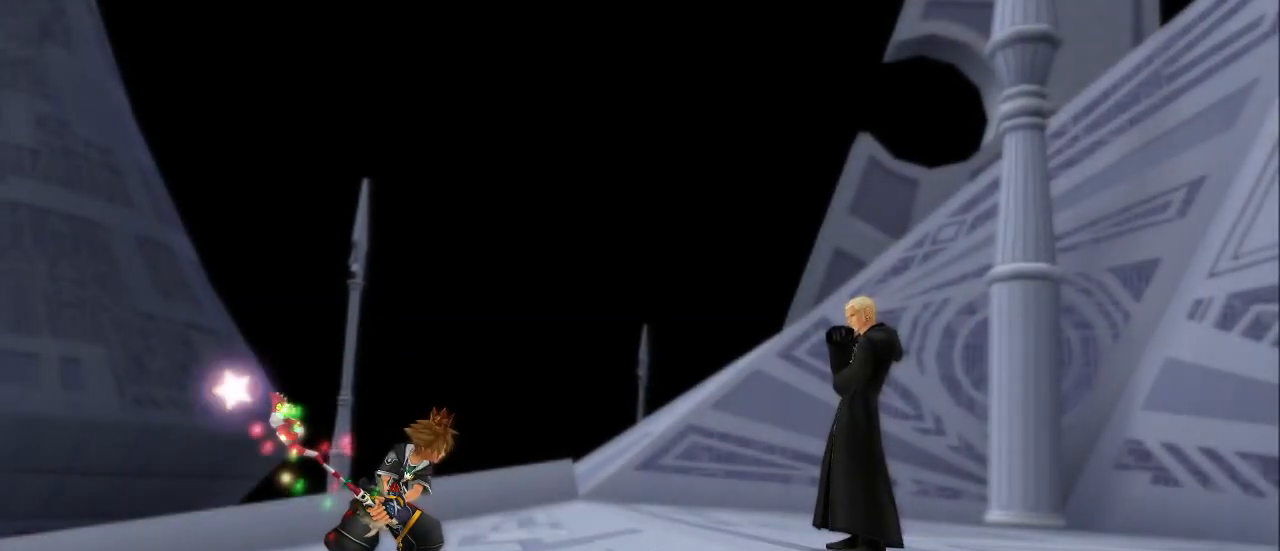
{"buttons": [], "left_stick": "center", "right_stick": "center", "events": []}
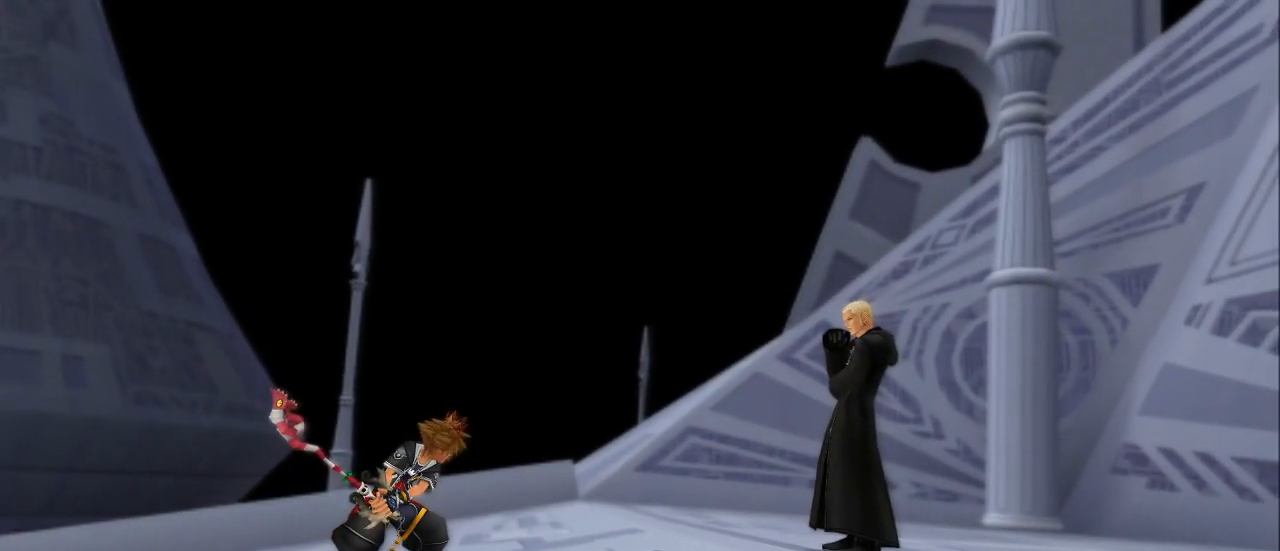
{"buttons": [], "left_stick": "center", "right_stick": "center", "events": []}
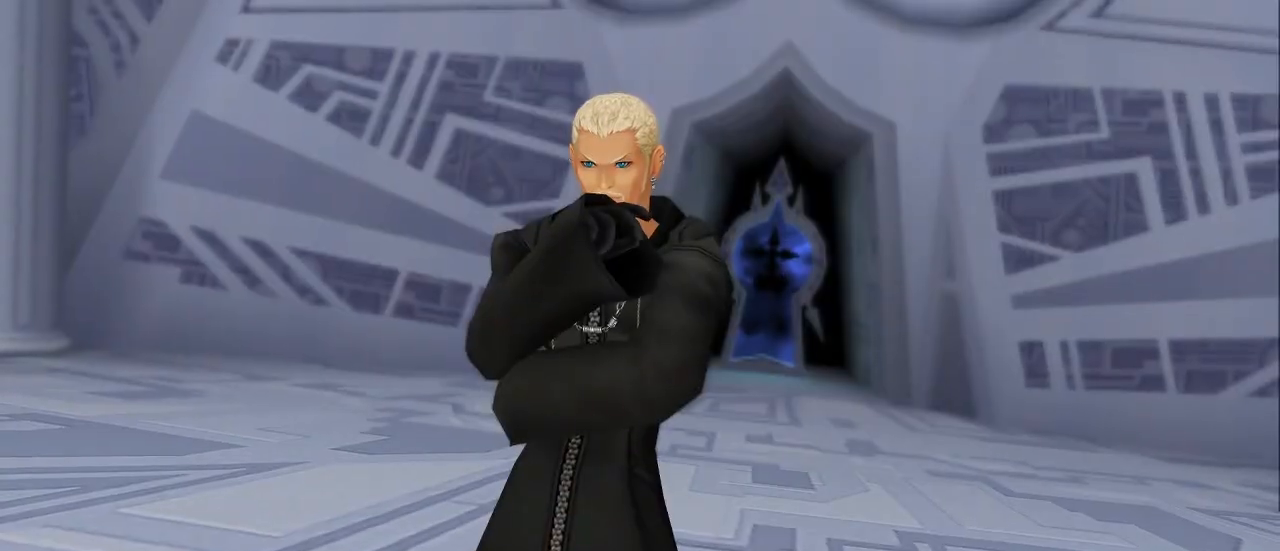
{"buttons": [], "left_stick": "center", "right_stick": "center", "events": []}
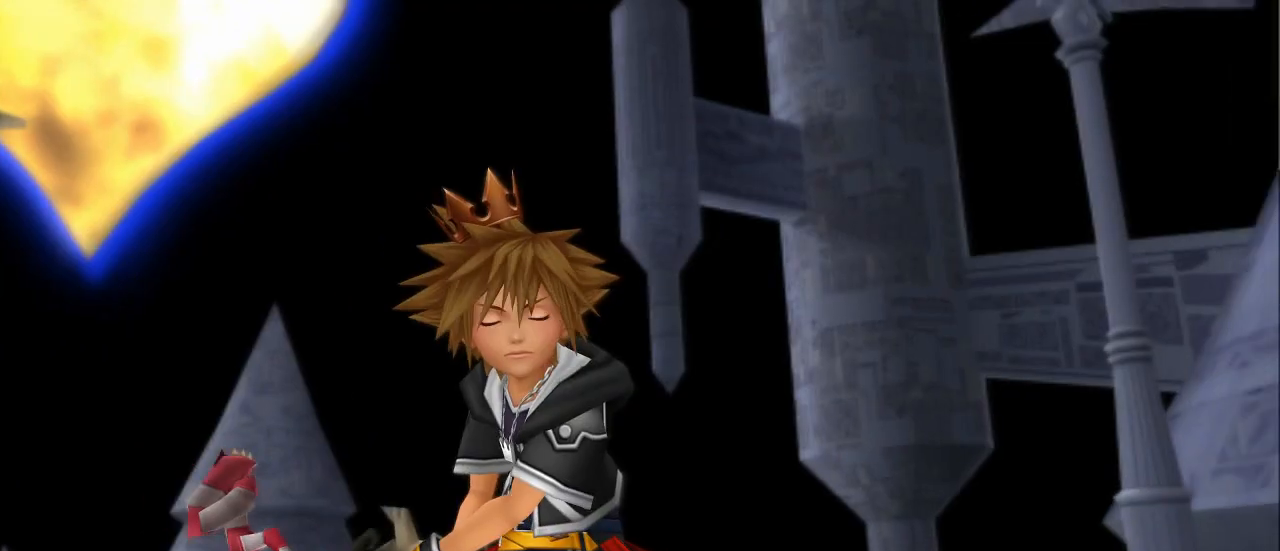
{"buttons": [], "left_stick": "center", "right_stick": "center", "events": []}
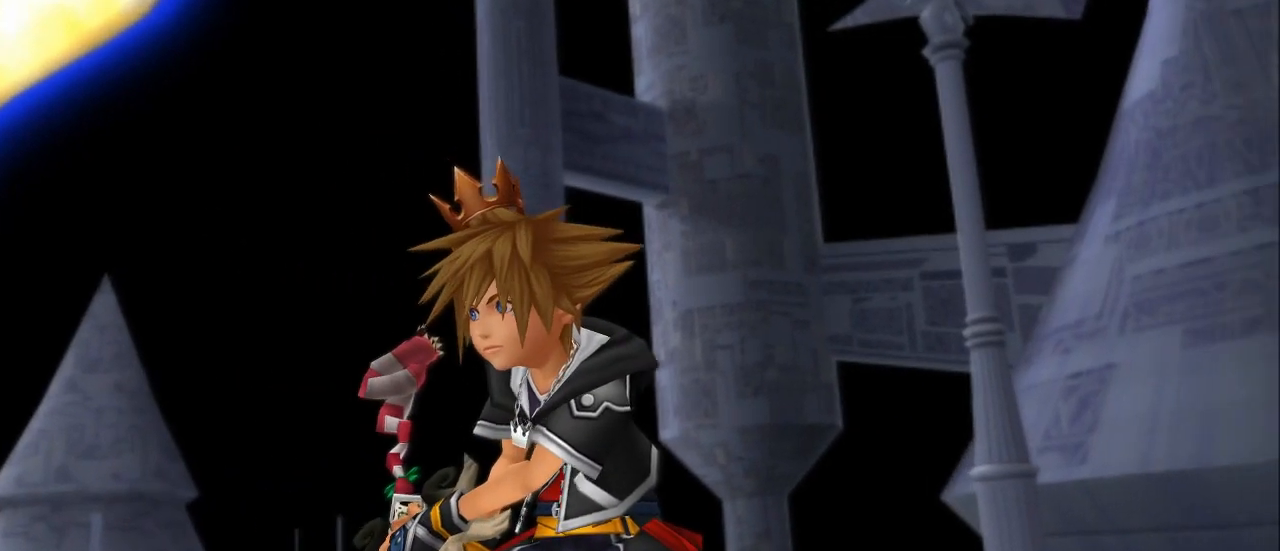
{"buttons": [], "left_stick": "center", "right_stick": "center", "events": []}
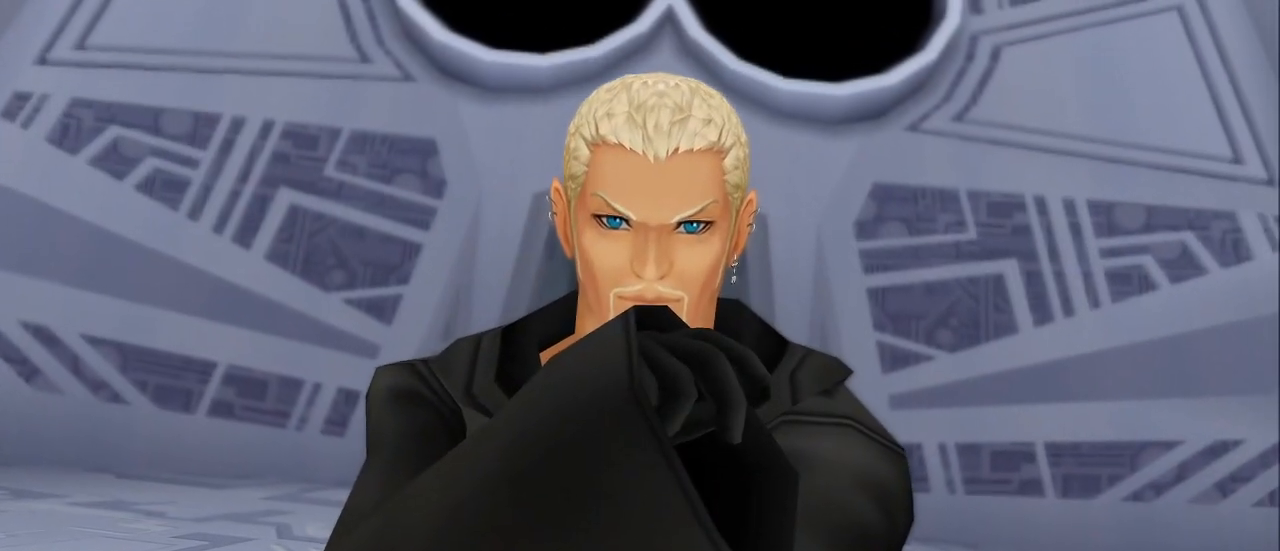
{"buttons": [], "left_stick": "center", "right_stick": "center", "events": []}
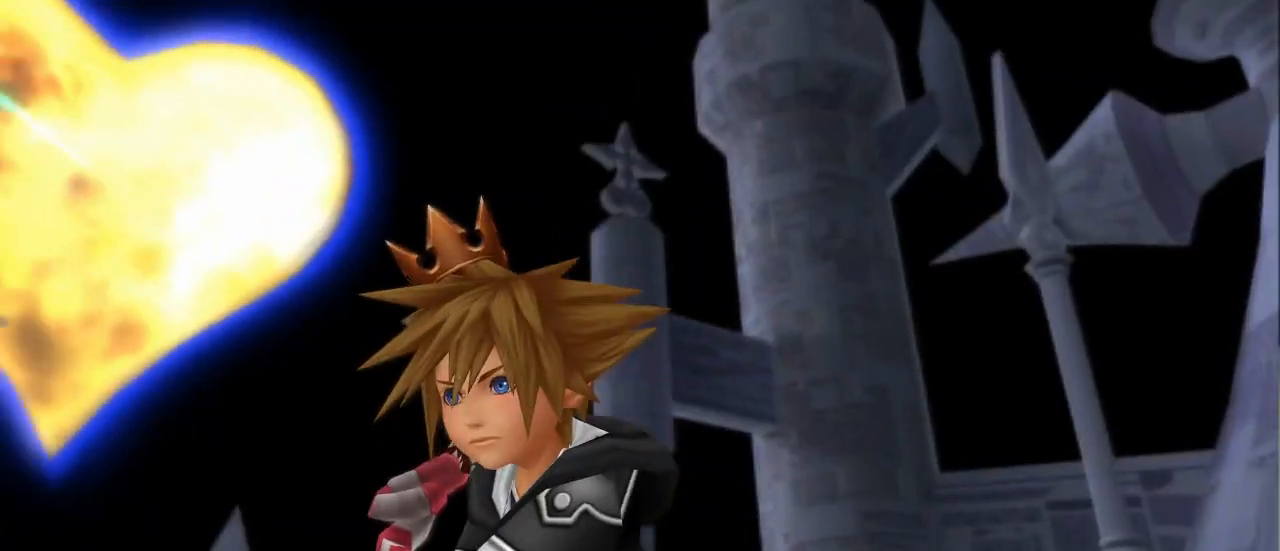
{"buttons": [], "left_stick": "center", "right_stick": "center", "events": []}
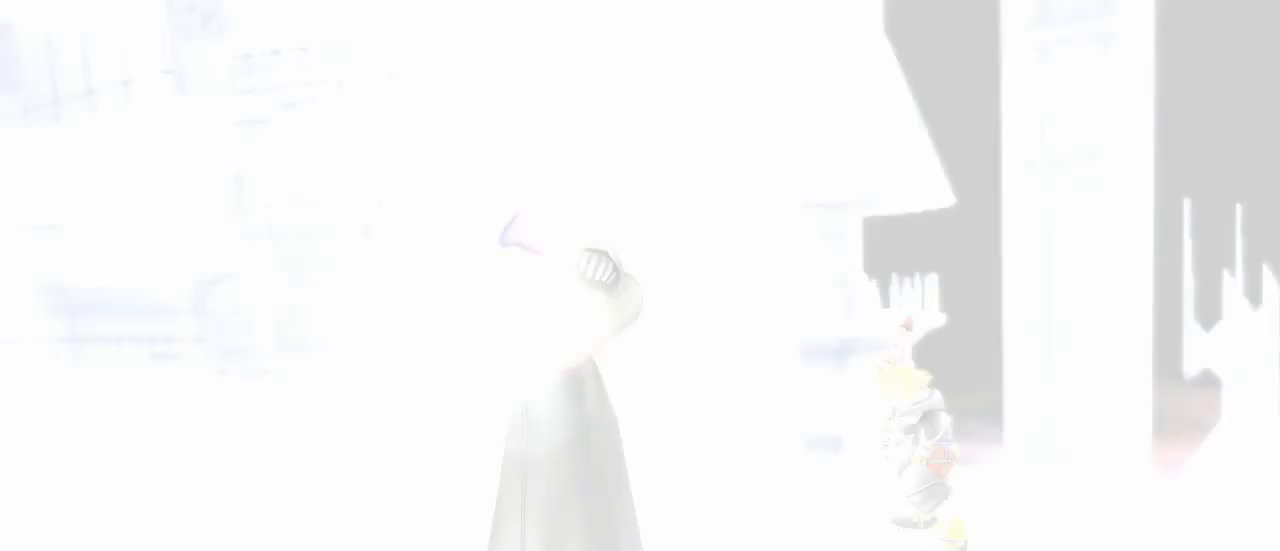
{"buttons": ["L1"], "left_stick": "center", "right_stick": "center", "events": [[216, "L1", "down"]]}
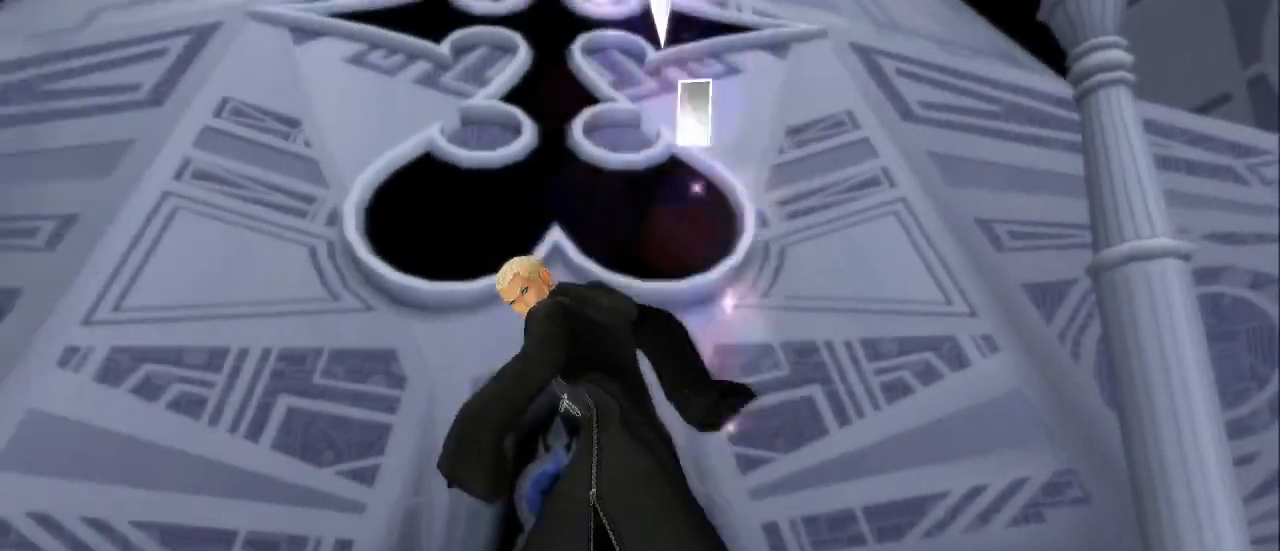
{"buttons": ["L1"], "left_stick": "center", "right_stick": "center", "events": []}
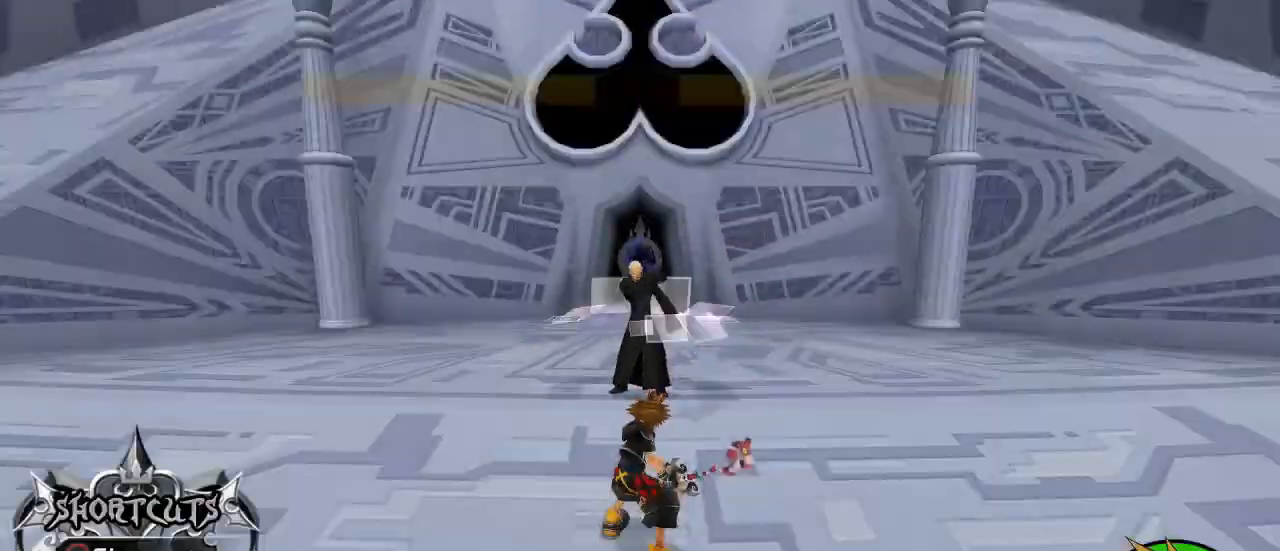
{"buttons": [], "left_stick": "center", "right_stick": "center", "events": [[100, "TRIANGLE", "down"], [150, "TRIANGLE", "up"], [200, "TRIANGLE", "down"], [350, "L1", "up"], [350, "TRIANGLE", "up"], [400, "DPAD_UP", "down"], [483, "DPAD_UP", "up"]]}
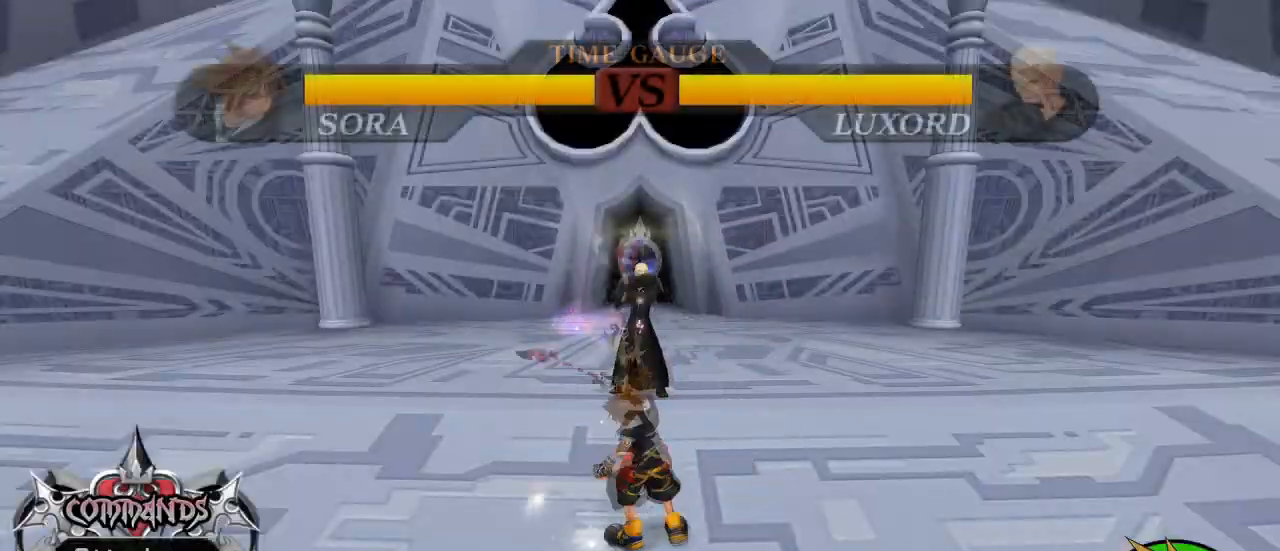
{"buttons": ["CROSS"], "left_stick": "center", "right_stick": "center", "events": [[33, "DPAD_UP", "down"], [150, "DPAD_UP", "up"], [400, "TRIANGLE", "down"], [434, "CROSS", "down"], [484, "TRIANGLE", "up"]]}
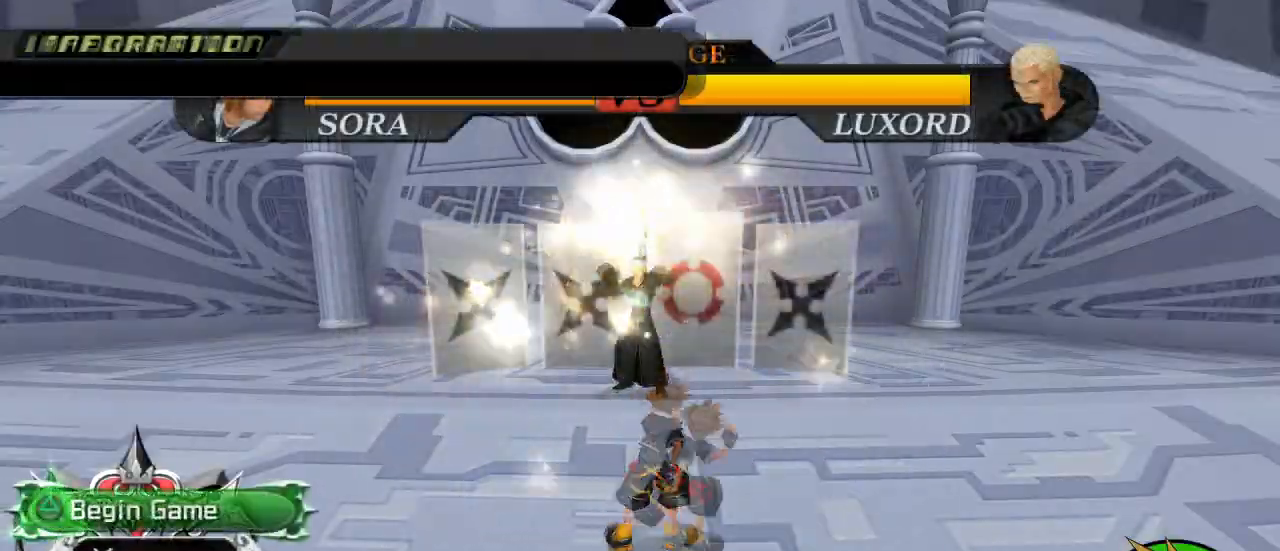
{"buttons": [], "left_stick": "center", "right_stick": "center", "events": [[83, "CROSS", "up"], [400, "R1", "down"], [450, "R1", "up"]]}
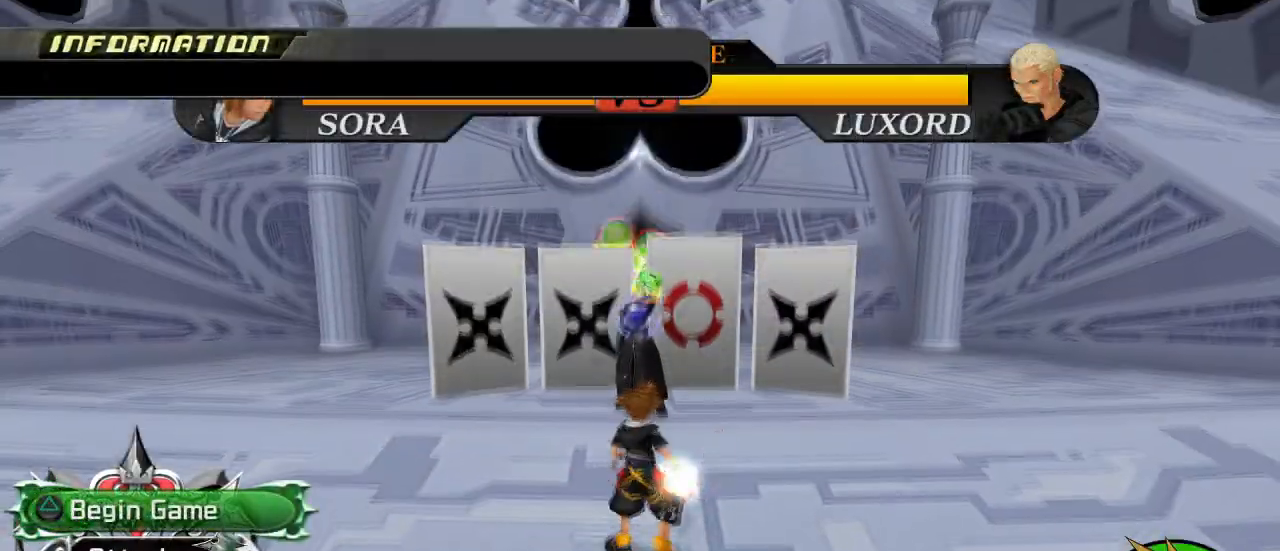
{"buttons": ["CROSS"], "left_stick": "center", "right_stick": "center", "events": [[17, "left_stick", "up"], [150, "CROSS", "down"], [234, "left_stick", "center"]]}
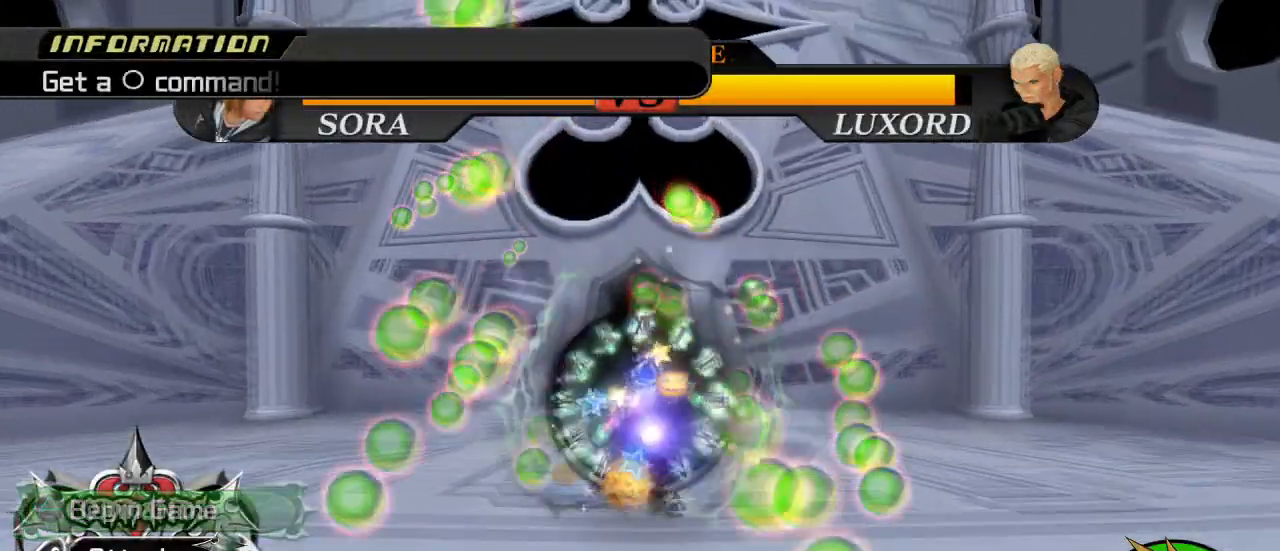
{"buttons": [], "left_stick": "center", "right_stick": "center", "events": [[33, "CROSS", "up"], [250, "CROSS", "down"], [433, "CROSS", "up"]]}
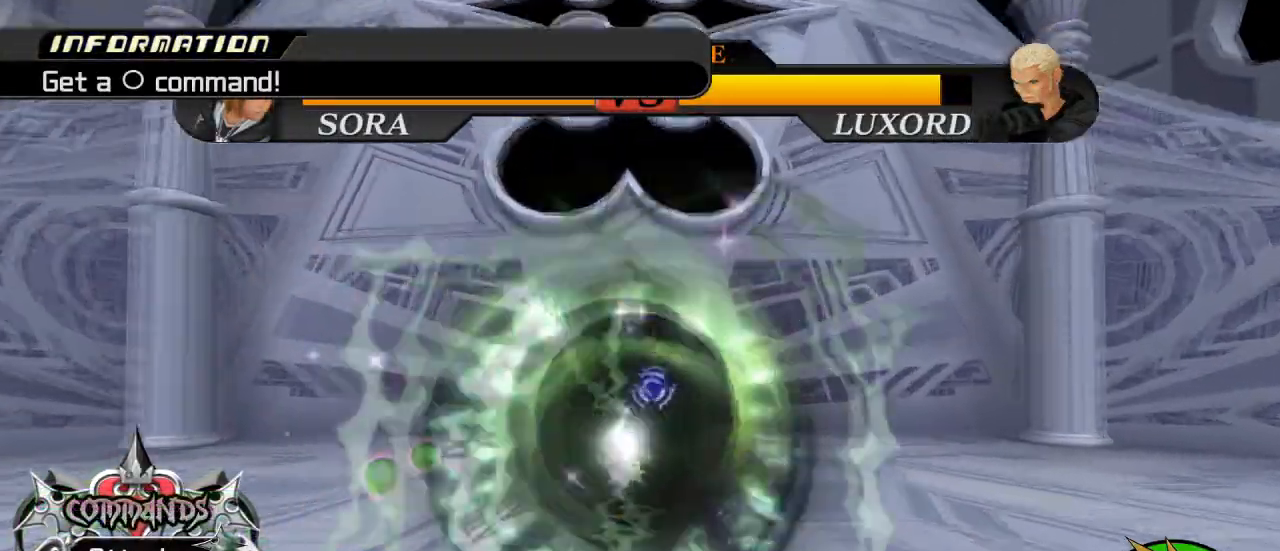
{"buttons": ["CROSS"], "left_stick": "center", "right_stick": "center", "events": [[234, "CROSS", "down"], [317, "CROSS", "up"], [434, "CROSS", "down"]]}
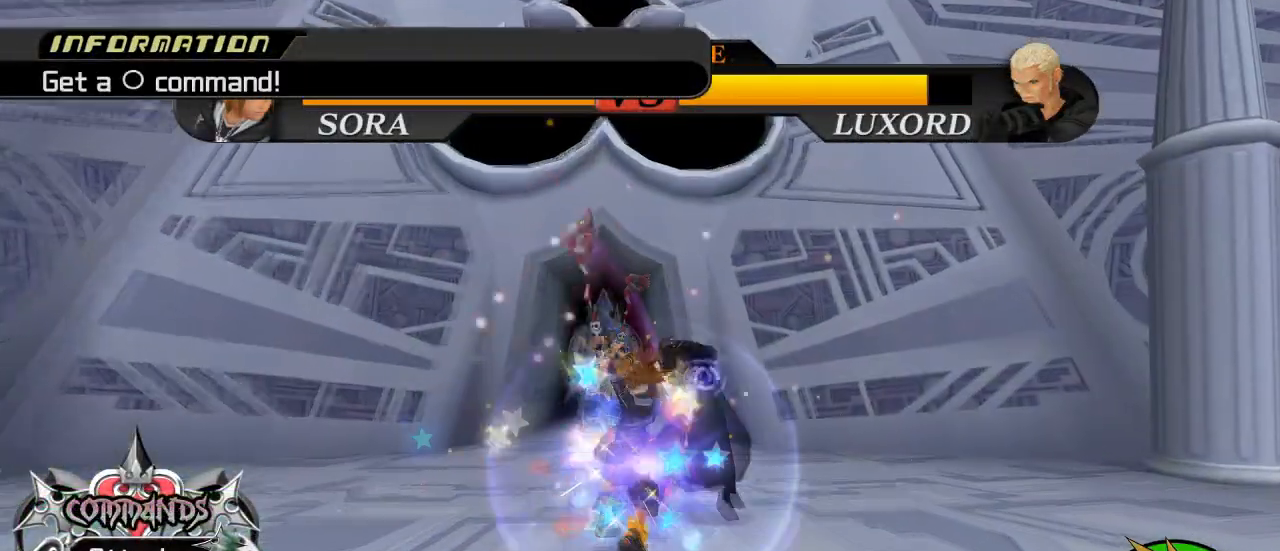
{"buttons": [], "left_stick": "center", "right_stick": "center", "events": [[83, "CROSS", "up"], [133, "CROSS", "down"], [317, "CROSS", "up"], [367, "CROSS", "down"], [483, "CROSS", "up"]]}
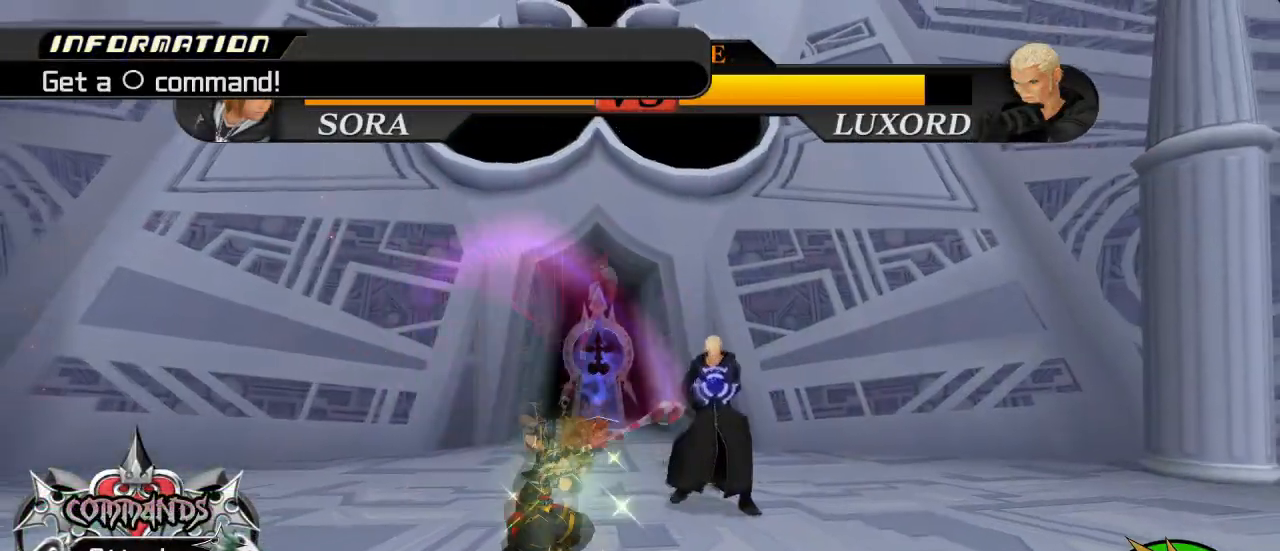
{"buttons": ["L1"], "left_stick": "center", "right_stick": "center", "events": [[33, "CROSS", "down"], [150, "CROSS", "up"], [167, "L1", "down"]]}
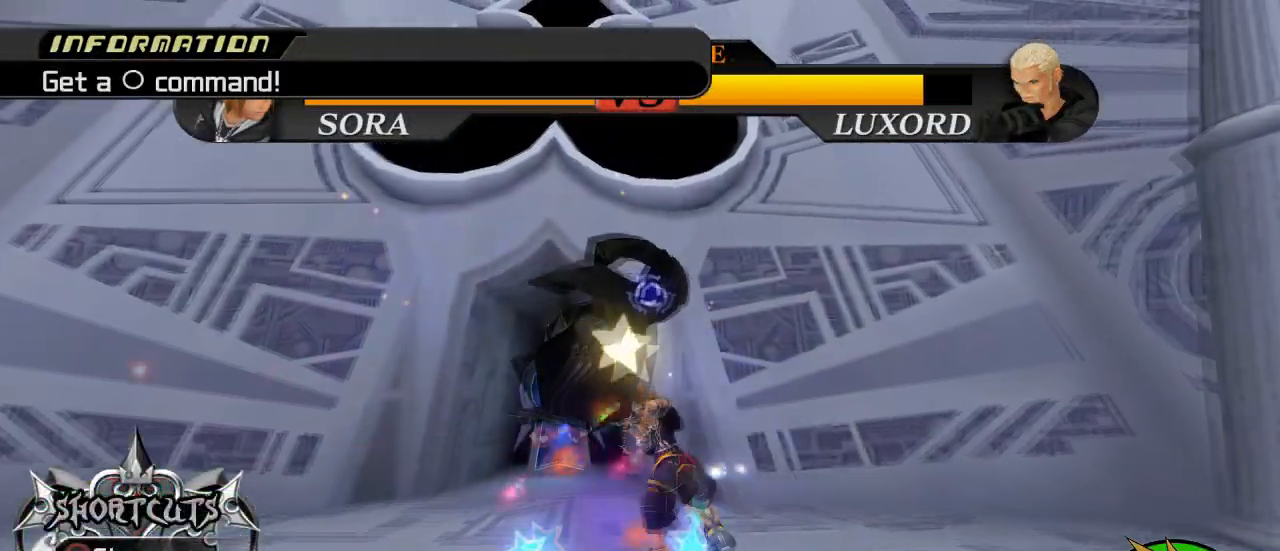
{"buttons": ["L1"], "left_stick": "center", "right_stick": "down-right", "events": [[33, "TRIANGLE", "down"], [150, "TRIANGLE", "up"], [200, "TRIANGLE", "down"], [317, "TRIANGLE", "up"], [383, "right_stick", "down-right"]]}
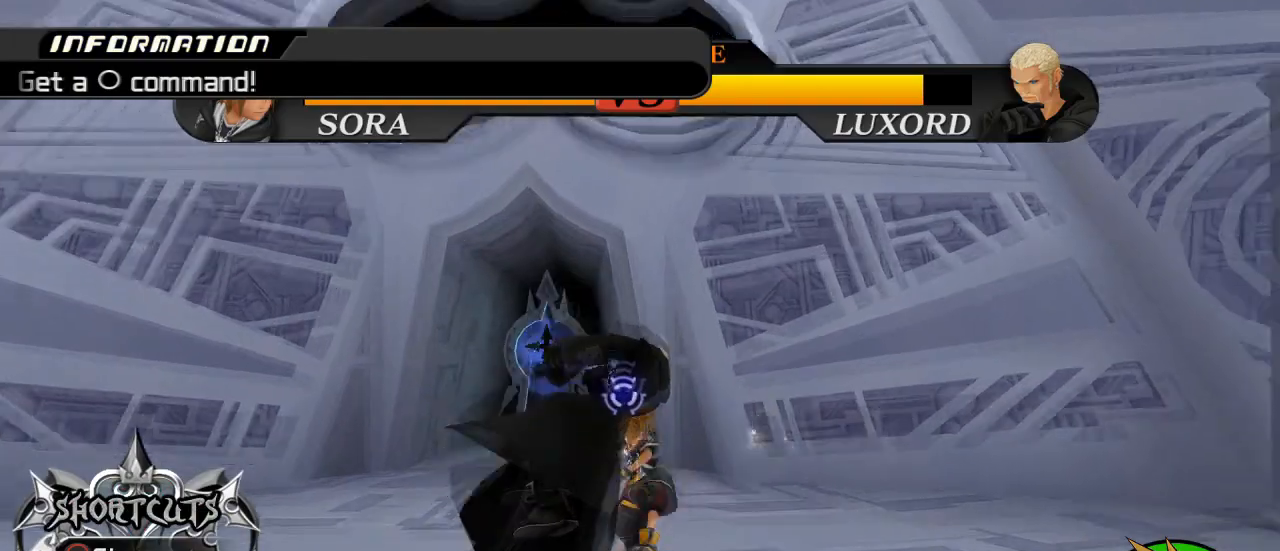
{"buttons": ["L1"], "left_stick": "center", "right_stick": "center", "events": [[33, "right_stick", "center"]]}